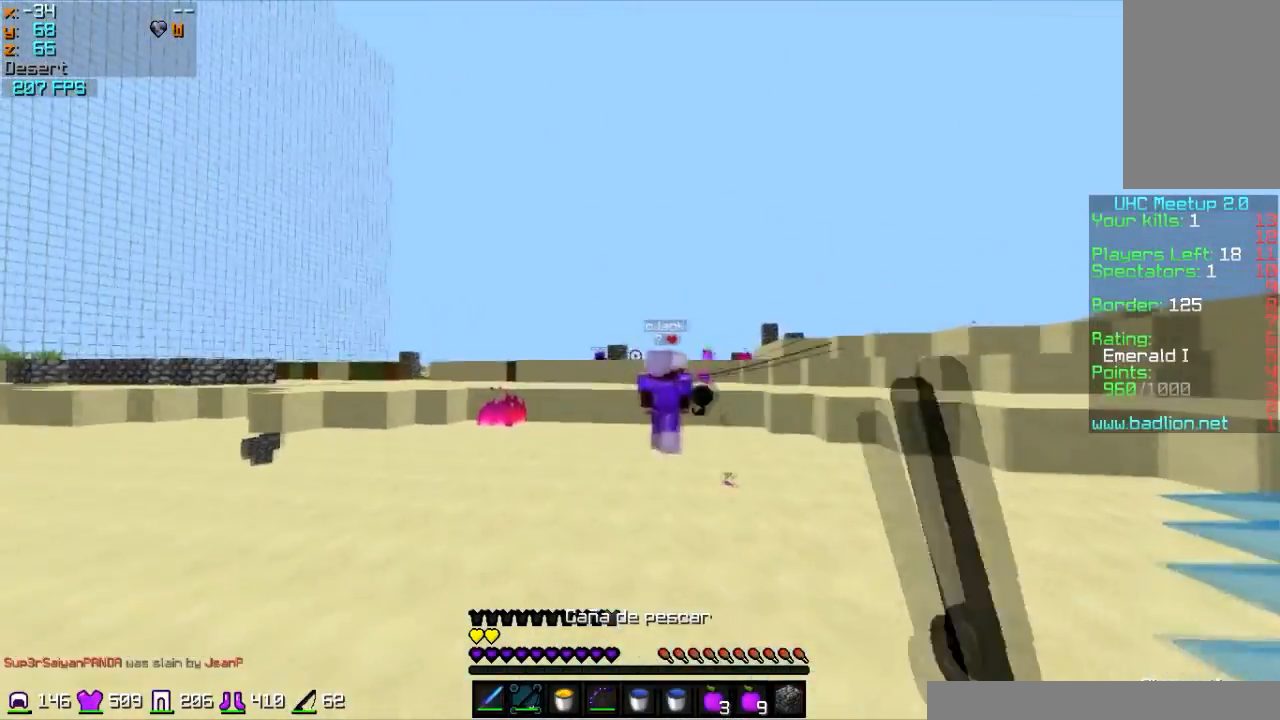
Gameplay with keyboard and mouse; each line is a JSON object with the keys and mouse buttons held at the frame after it. "events" lists presses ("down") and releases ("up") of "a", "d", "s", "w", "mouse_left" and "mouse_right" between this image and that frame as [ms after this image, input, new state], when the widget could be followed in between. "mouse_left", "mouse_right" = the "left", "right" buttons of the "mouse" list. No other keys are recorded. Fast repeated clicks can show as one long hold. Mouse movement is not recorded.
{"keys": ["w"], "mouse": [], "events": [[67, "a", "up"], [67, "mouse_right", "up"], [167, "mouse_right", "down"], [267, "mouse_right", "up"]]}
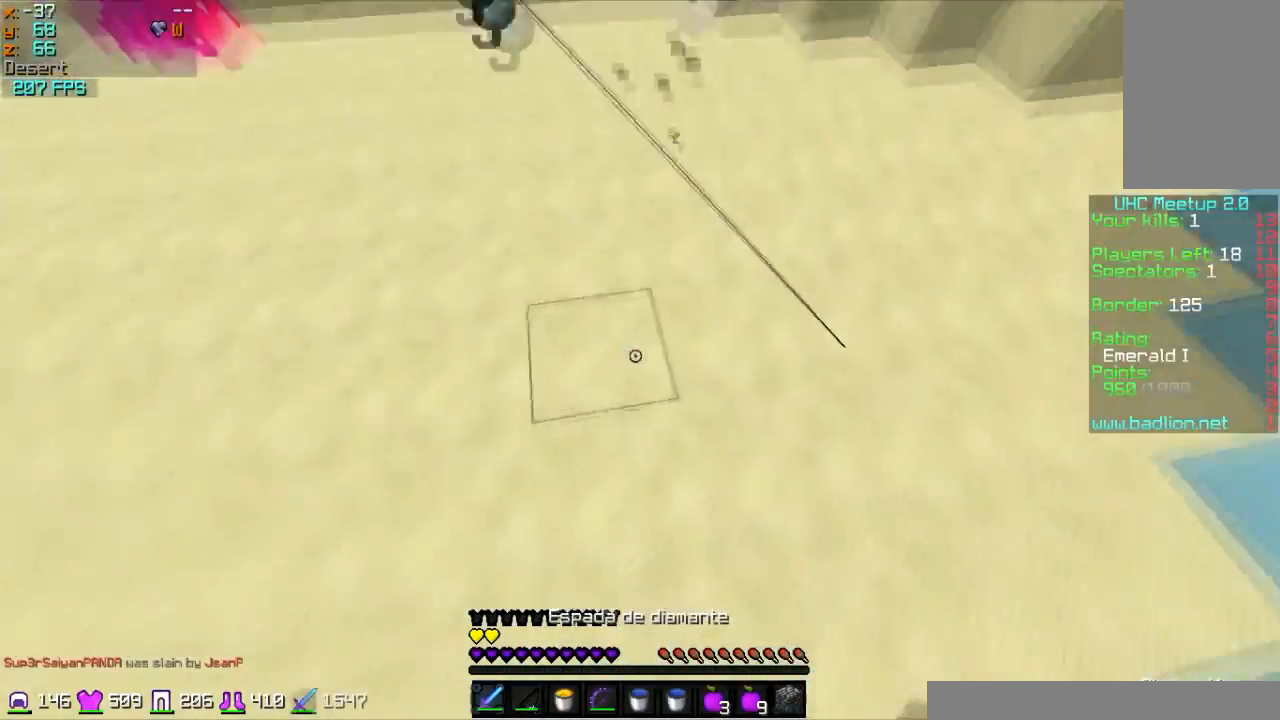
{"keys": ["w"], "mouse": [], "events": [[66, "mouse_right", "down"], [167, "d", "down"], [167, "mouse_right", "up"], [467, "d", "up"]]}
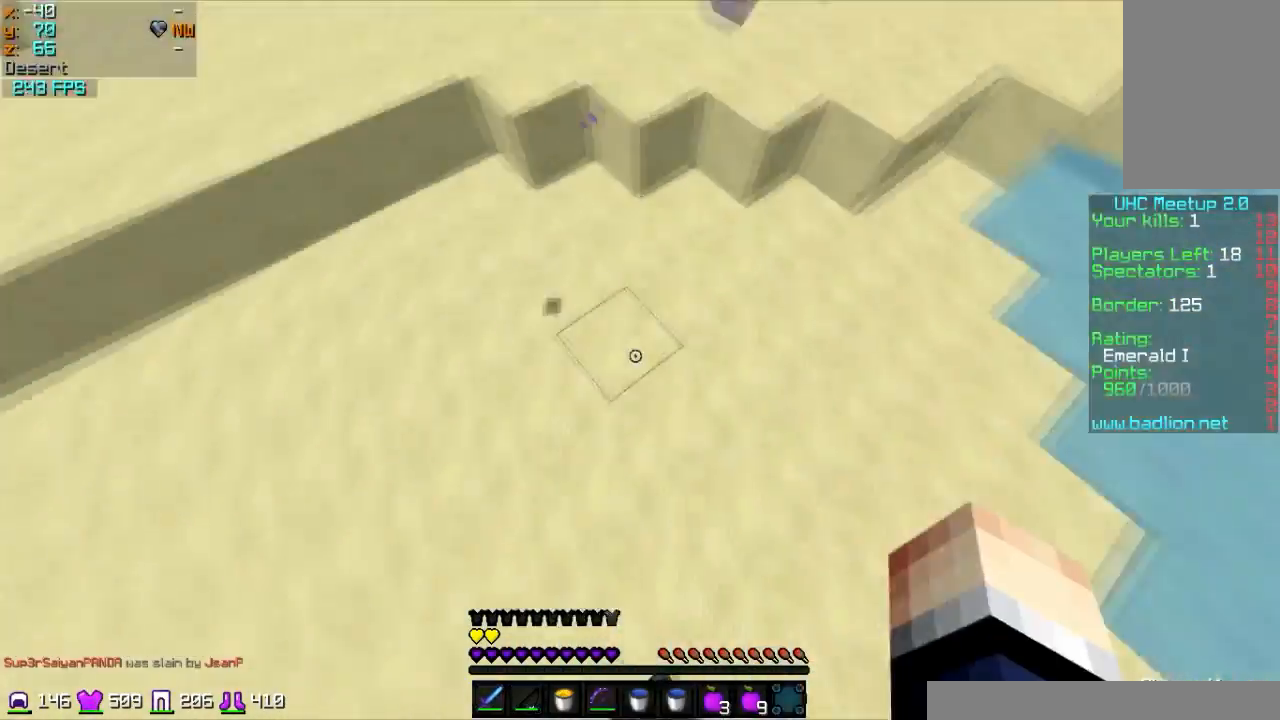
{"keys": ["d", "w"], "mouse": [], "events": [[67, "mouse_right", "down"], [134, "mouse_right", "up"], [167, "mouse_right", "down"], [267, "mouse_right", "up"], [501, "d", "down"]]}
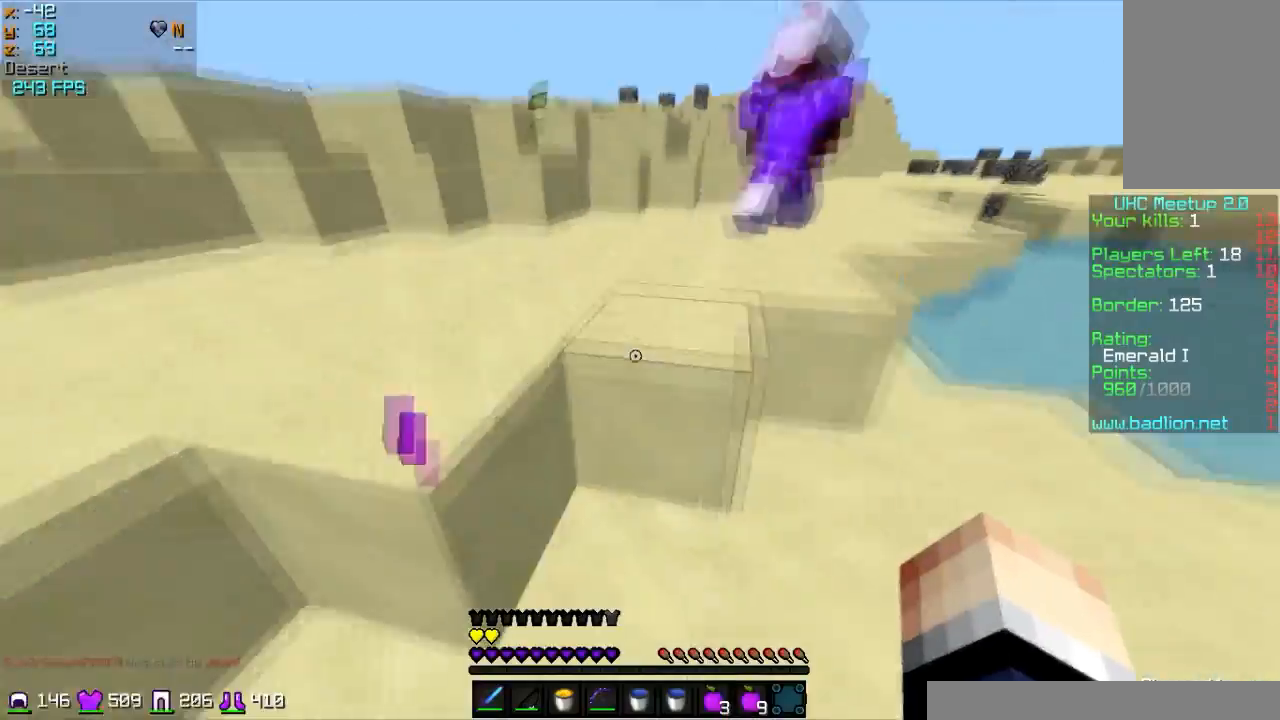
{"keys": ["w"], "mouse": [], "events": [[367, "d", "up"]]}
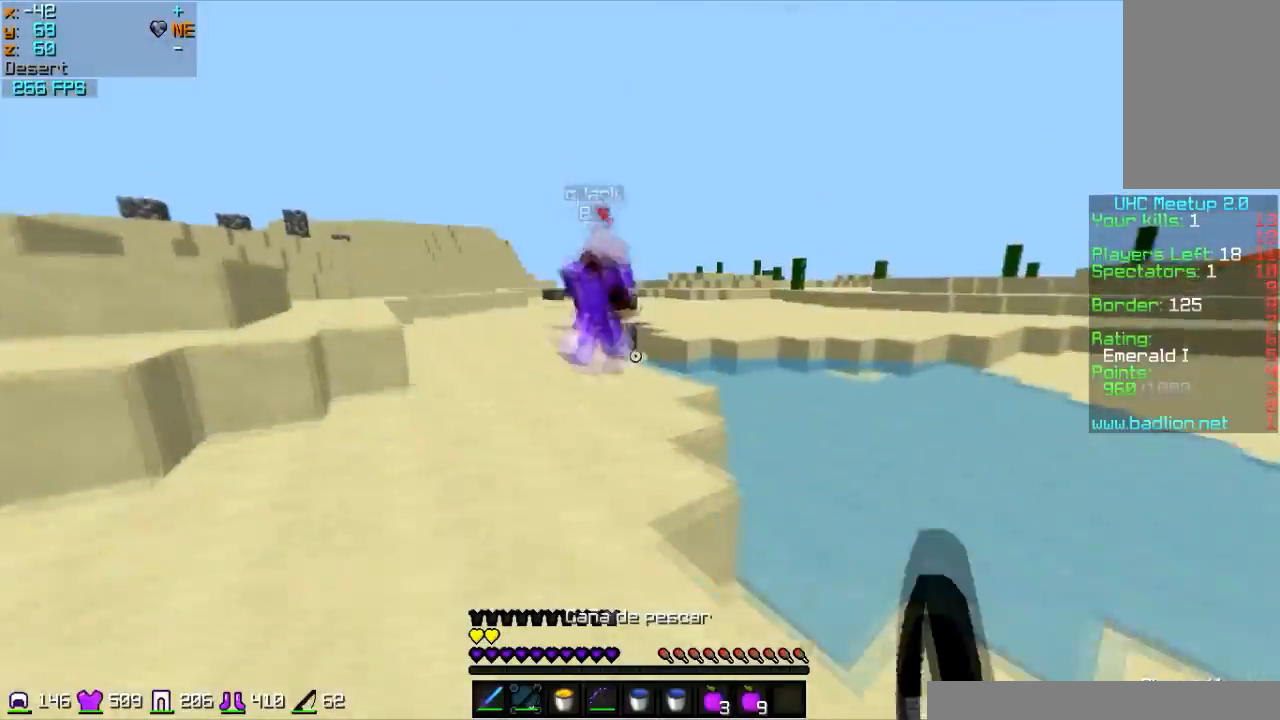
{"keys": ["w"], "mouse": [], "events": []}
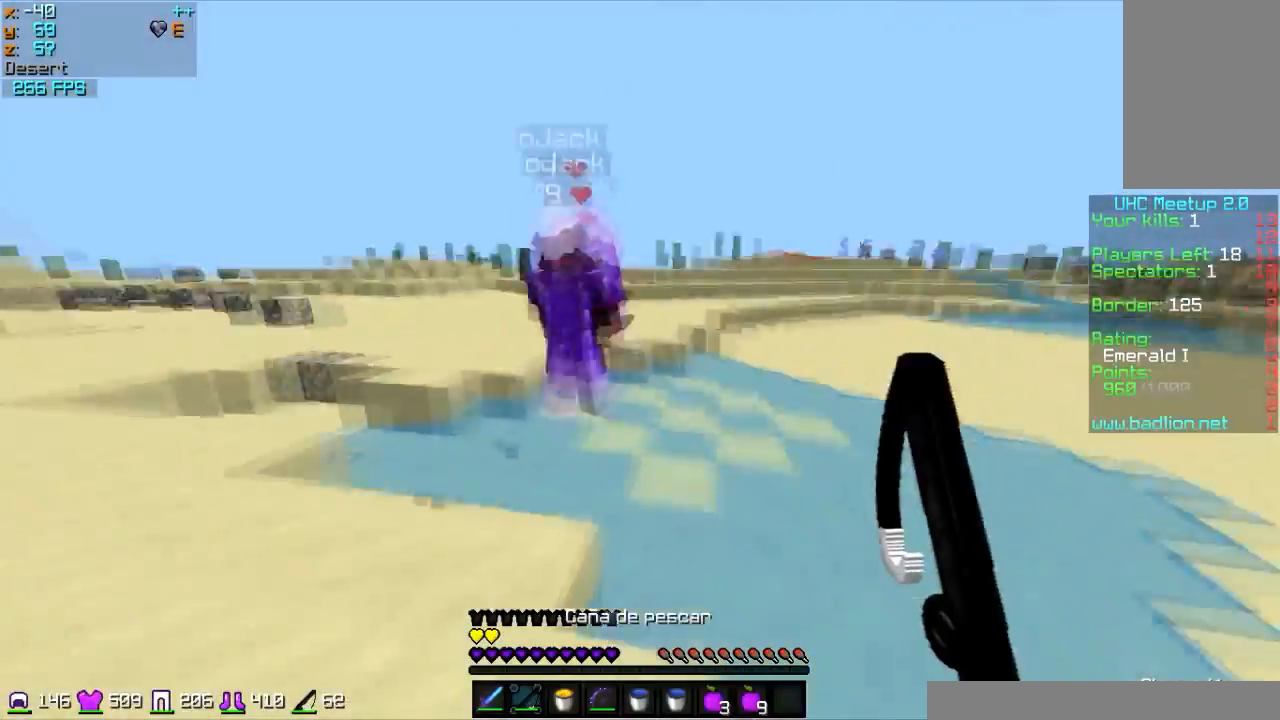
{"keys": ["w"], "mouse": [], "events": []}
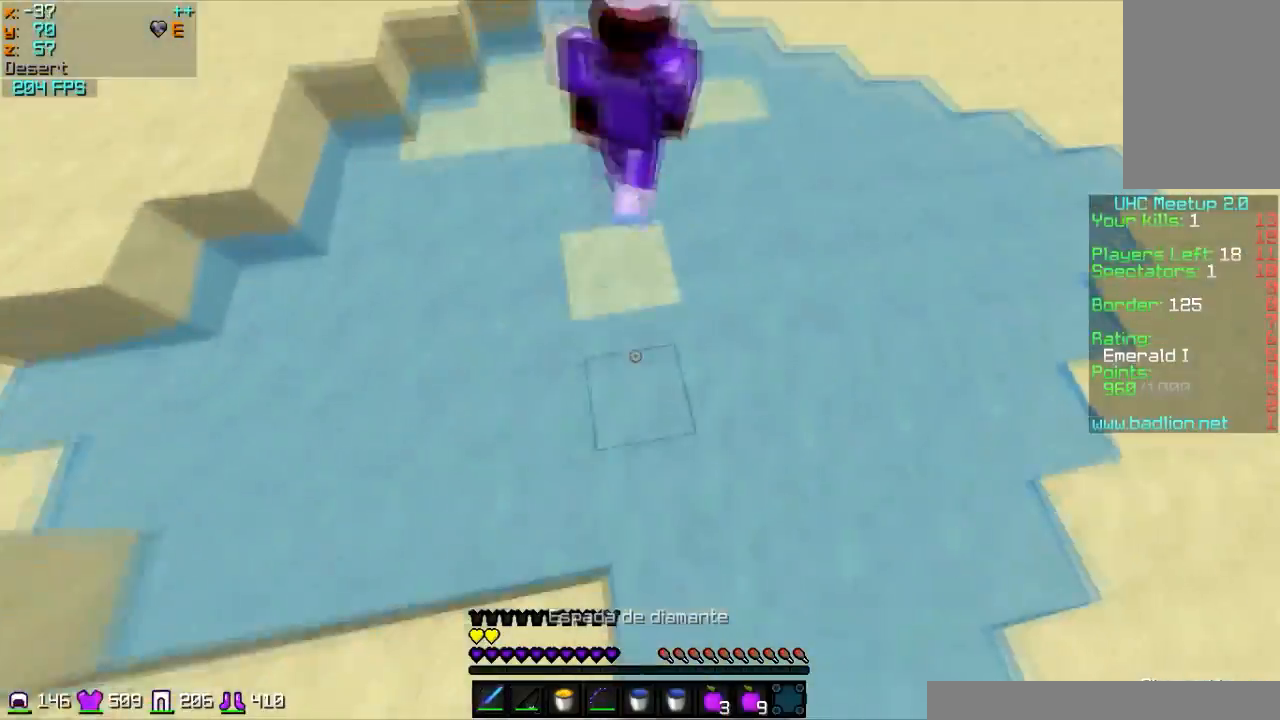
{"keys": ["w"], "mouse": [], "events": [[100, "mouse_right", "down"], [234, "mouse_right", "up"]]}
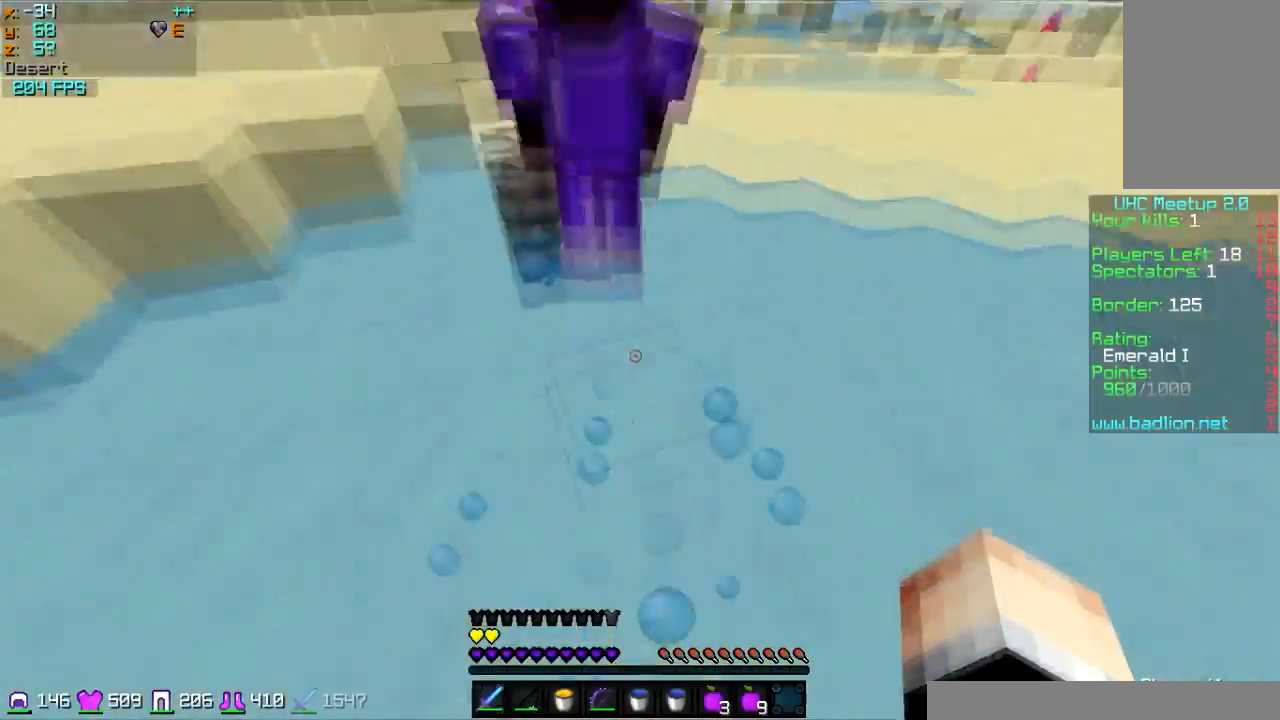
{"keys": ["d", "w"], "mouse": ["left"], "events": [[166, "mouse_left", "down"], [267, "mouse_left", "up"], [367, "mouse_left", "down"], [467, "d", "down"], [467, "mouse_left", "up"], [500, "mouse_left", "down"]]}
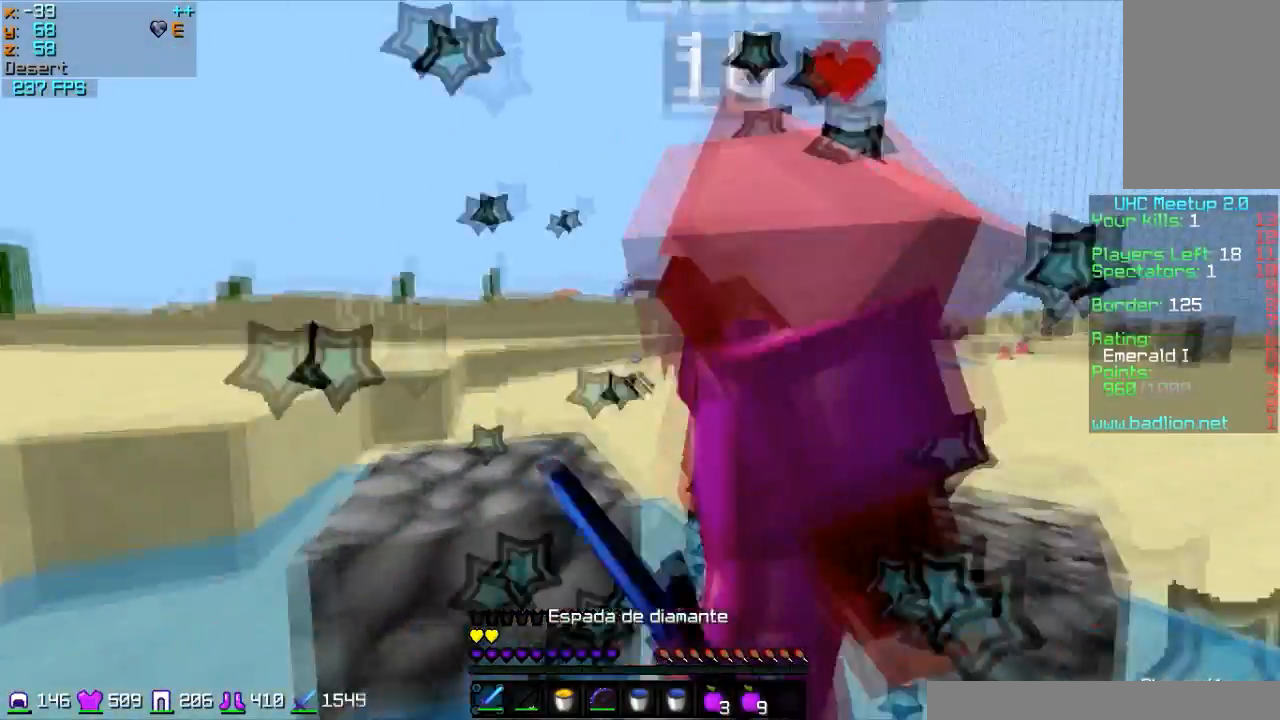
{"keys": ["d", "w"], "mouse": [], "events": [[67, "d", "up"], [67, "mouse_left", "up"], [100, "mouse_left", "down"], [267, "mouse_left", "up"], [367, "d", "down"], [367, "mouse_left", "down"], [401, "mouse_left", "up"], [467, "mouse_left", "down"], [501, "mouse_left", "up"]]}
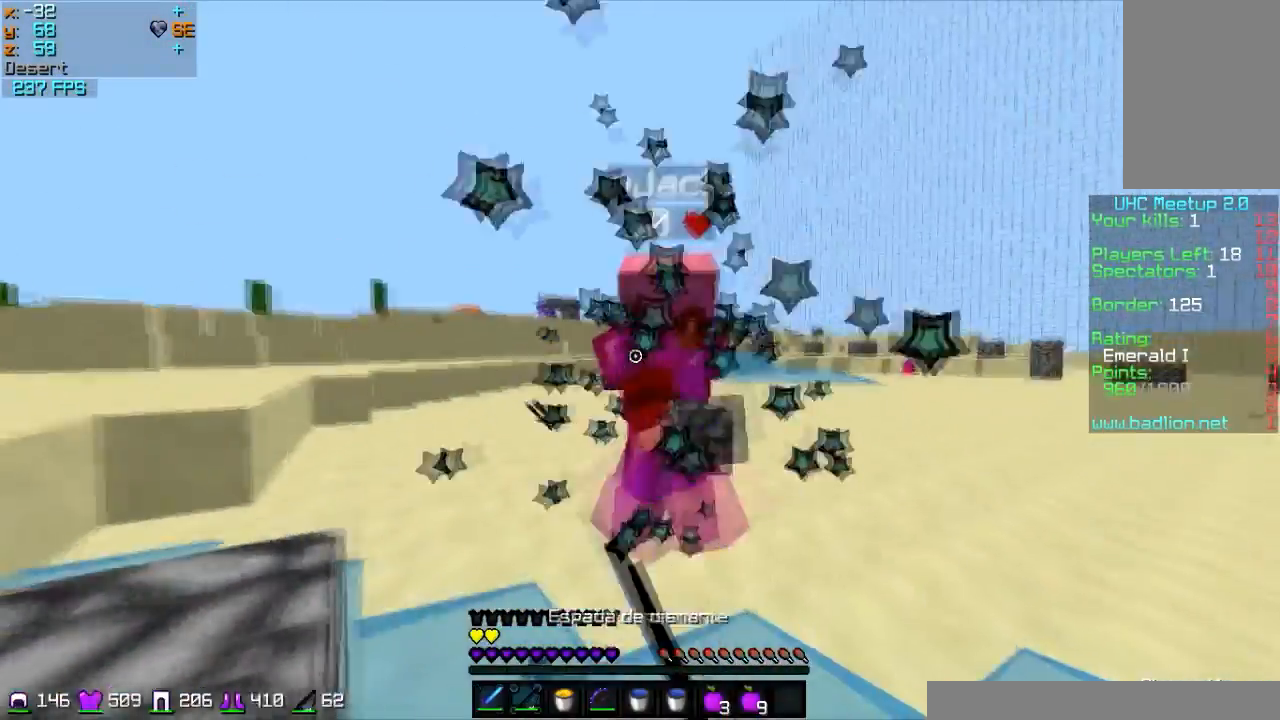
{"keys": ["d", "w"], "mouse": ["right"], "events": [[66, "mouse_left", "down"], [100, "mouse_left", "up"], [100, "mouse_right", "down"], [167, "mouse_right", "up"], [367, "mouse_right", "down"], [467, "mouse_right", "up"], [500, "mouse_right", "down"]]}
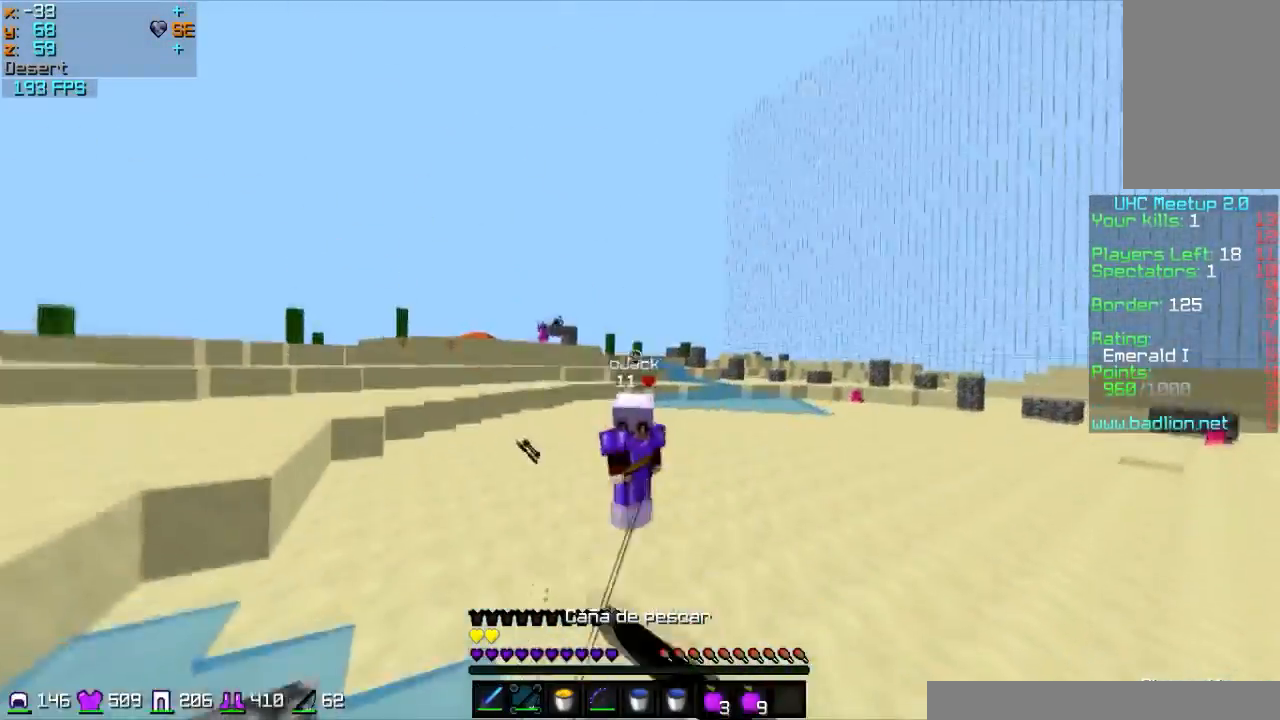
{"keys": ["d", "w"], "mouse": [], "events": [[100, "mouse_right", "up"], [300, "mouse_right", "down"], [367, "mouse_right", "up"], [401, "mouse_right", "down"], [467, "mouse_right", "up"]]}
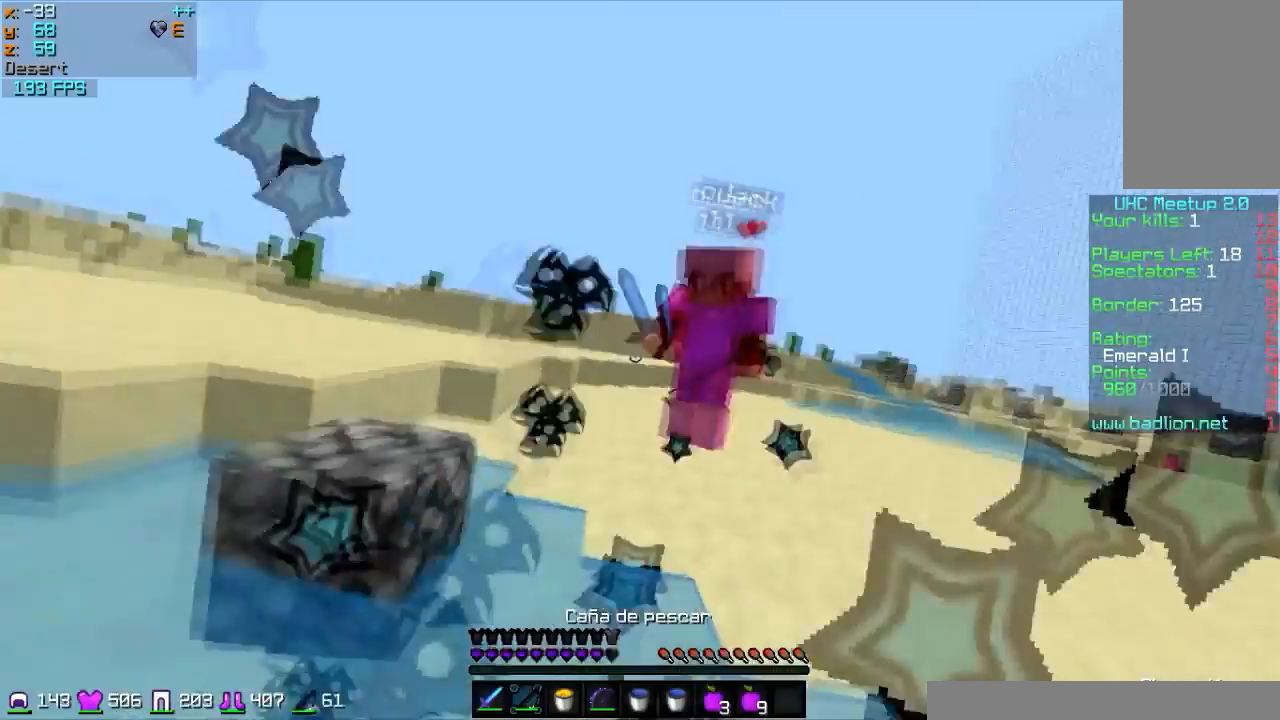
{"keys": ["w"], "mouse": [], "events": [[66, "d", "up"], [200, "d", "down"], [267, "mouse_right", "down"], [367, "mouse_right", "up"], [400, "d", "up"]]}
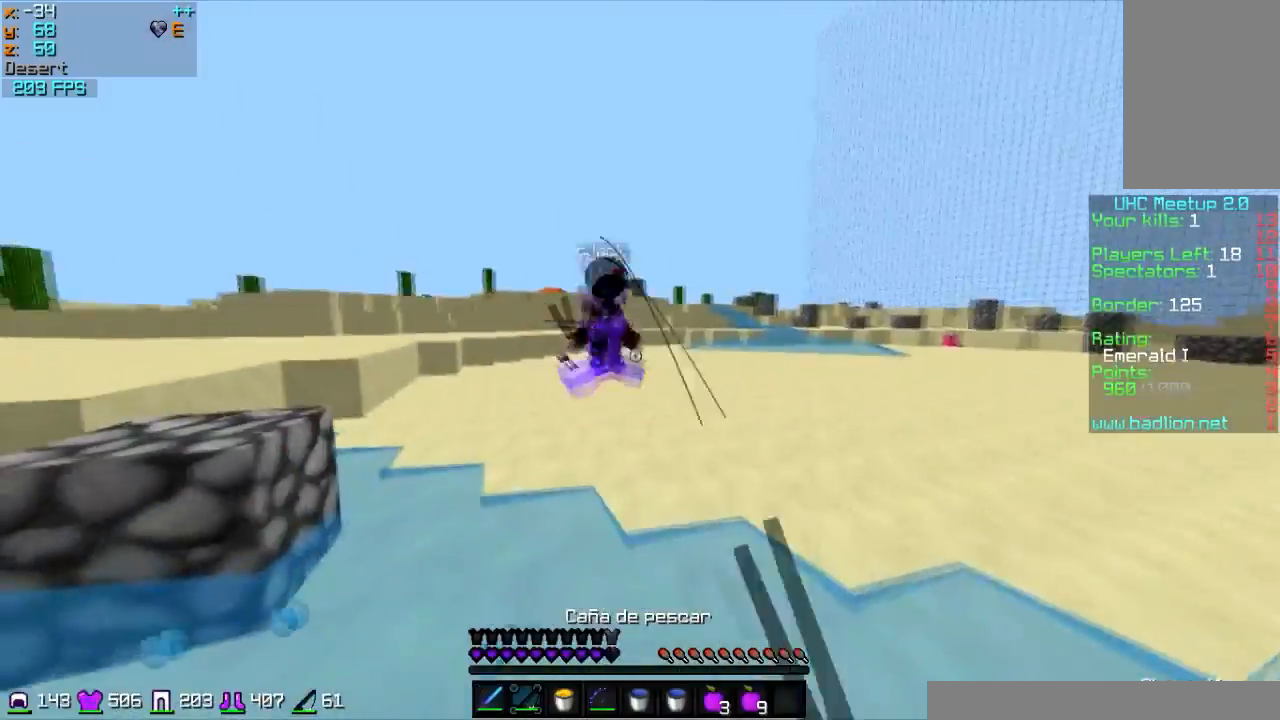
{"keys": ["d", "w"], "mouse": [], "events": [[167, "d", "down"], [200, "mouse_right", "down"], [267, "mouse_right", "up"], [367, "mouse_right", "down"], [467, "mouse_right", "up"]]}
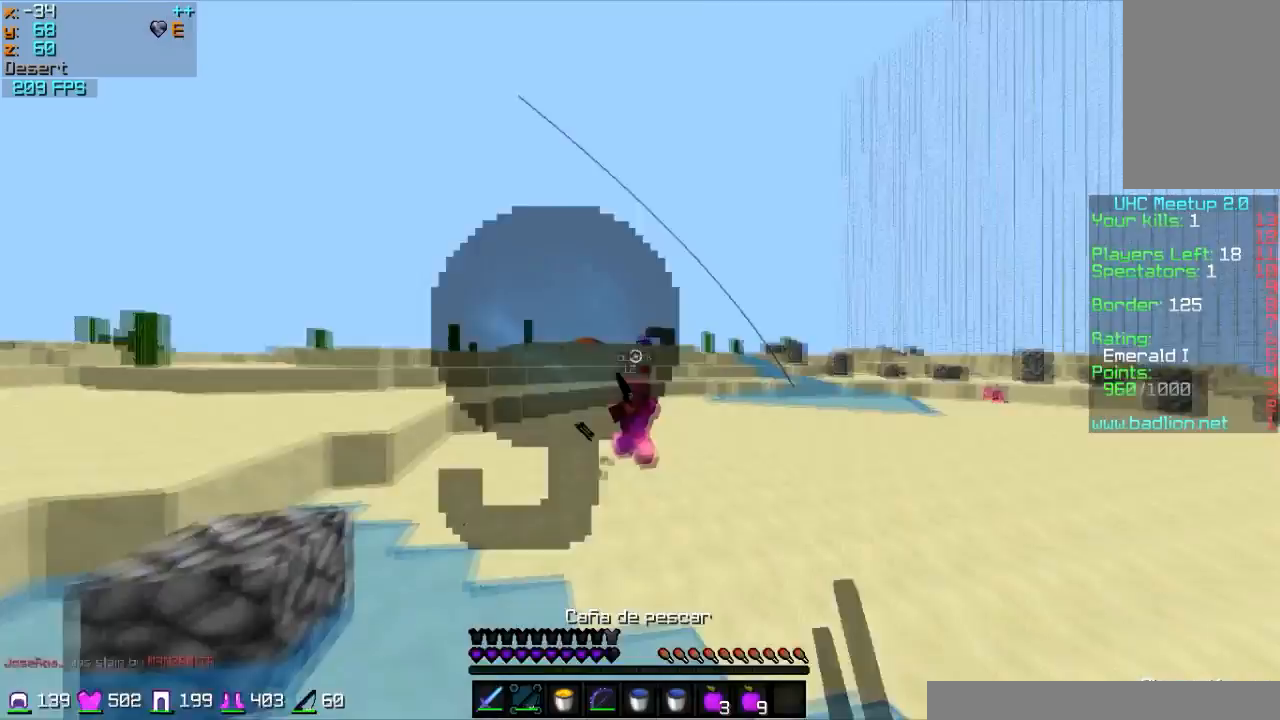
{"keys": ["d", "w"], "mouse": [], "events": []}
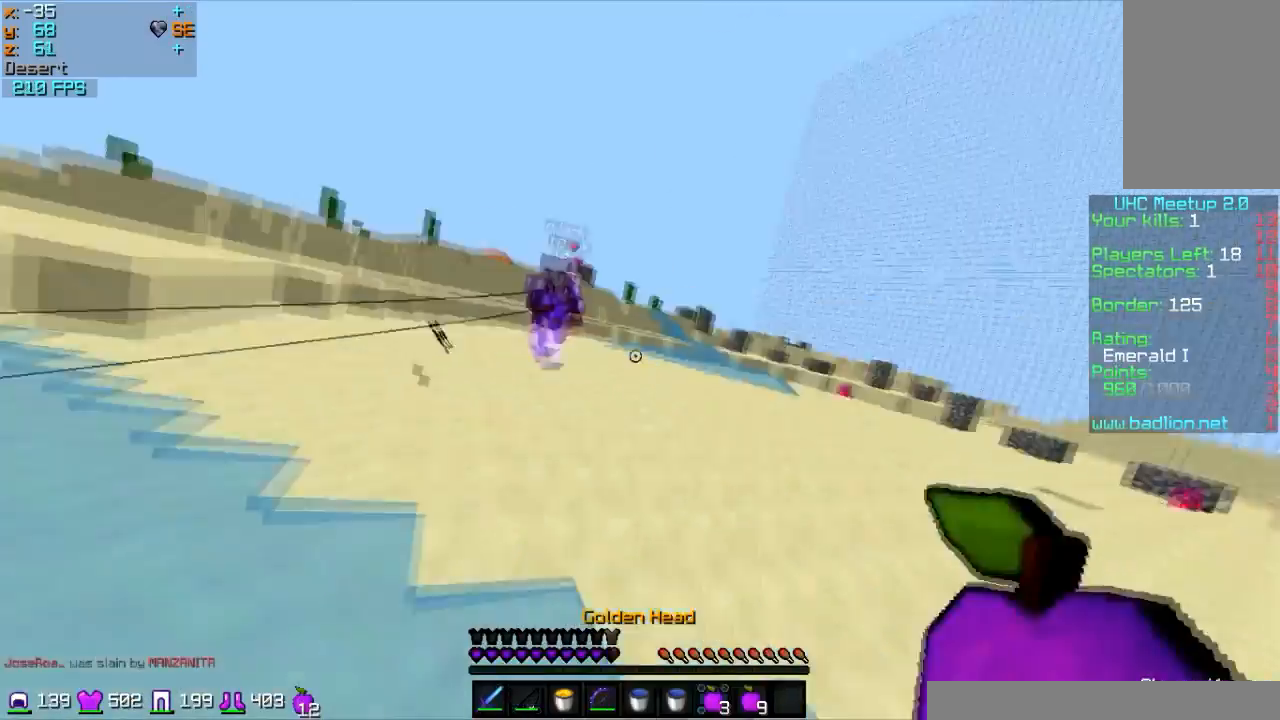
{"keys": ["d", "w"], "mouse": [], "events": [[267, "mouse_right", "down"], [367, "mouse_right", "up"]]}
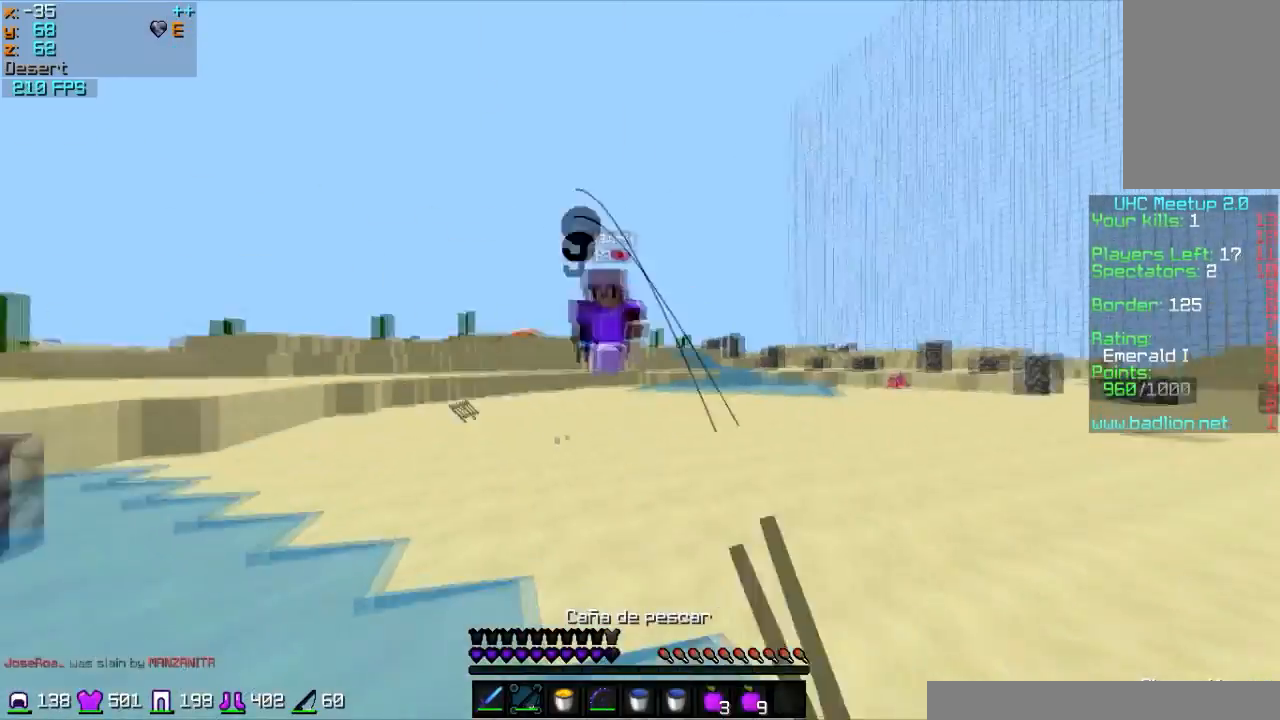
{"keys": ["d", "w"], "mouse": [], "events": [[66, "mouse_right", "down"], [166, "mouse_right", "up"], [200, "mouse_right", "down"], [300, "mouse_right", "up"]]}
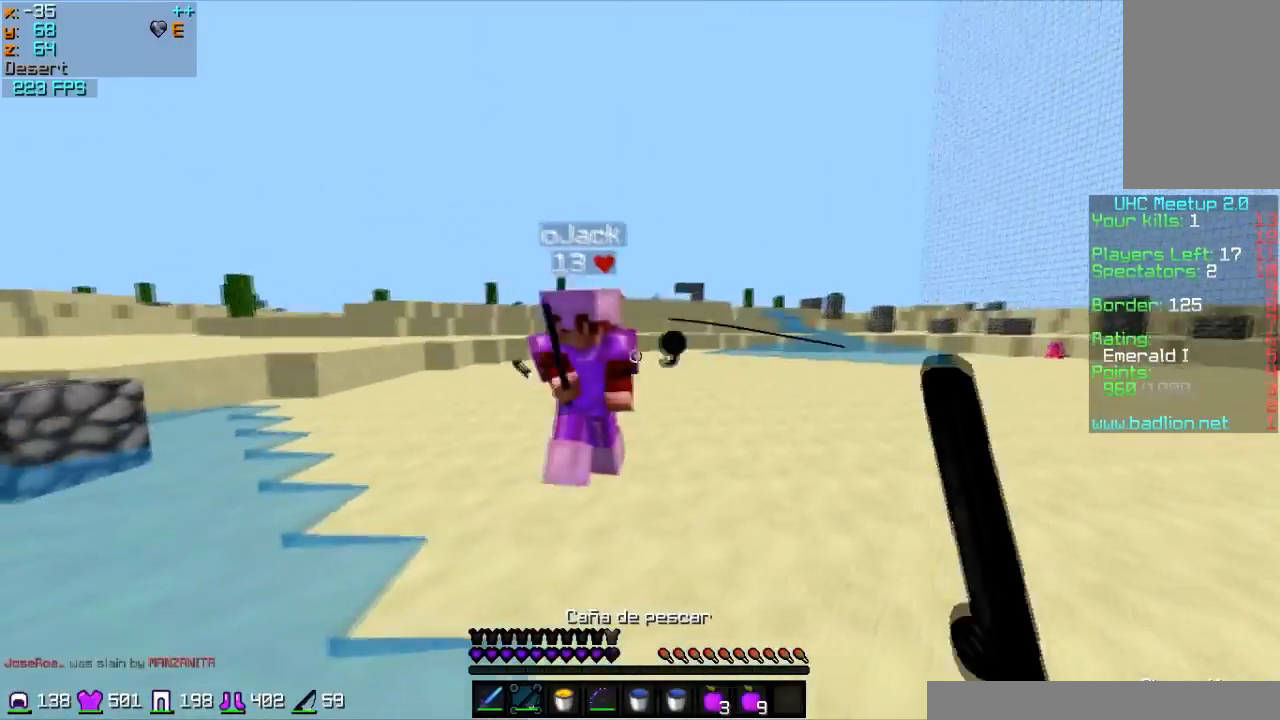
{"keys": ["w"], "mouse": ["left"], "events": [[200, "d", "up"], [267, "mouse_left", "down"], [300, "mouse_left", "up"], [367, "mouse_left", "down"], [401, "mouse_left", "up"], [501, "mouse_left", "down"]]}
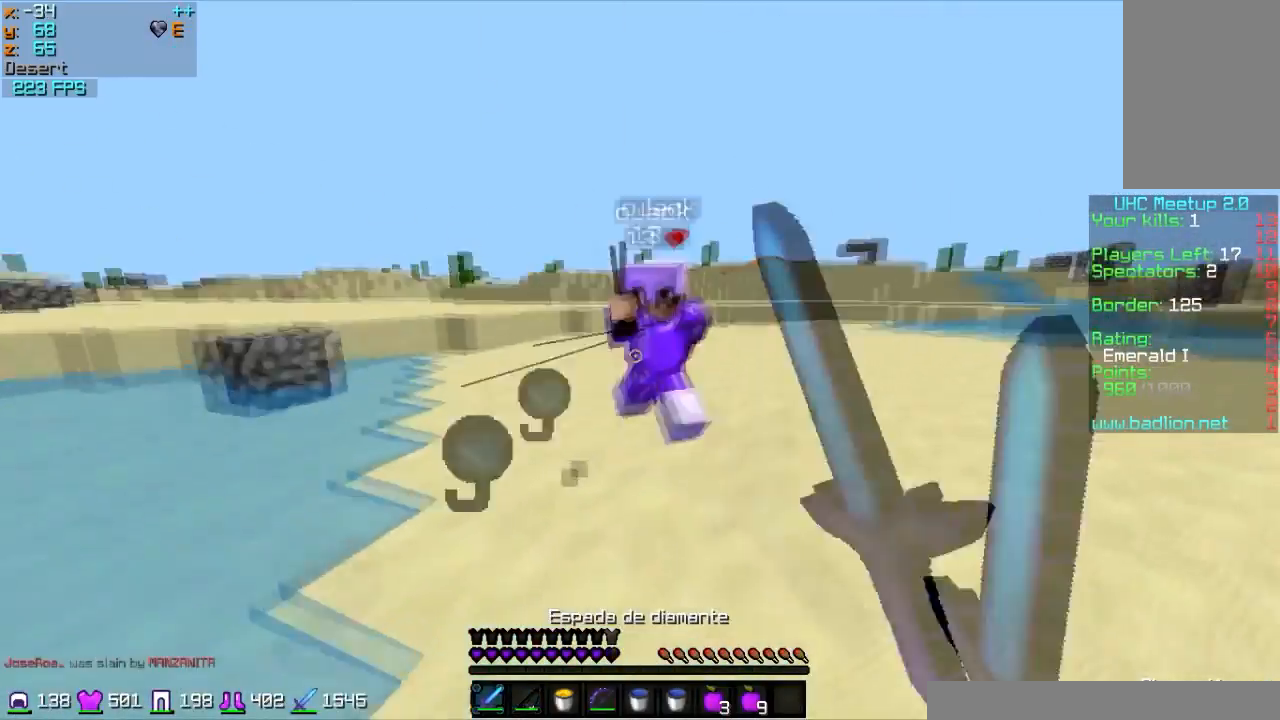
{"keys": ["w"], "mouse": [], "events": [[66, "mouse_left", "up"], [100, "d", "down"], [300, "mouse_left", "down"], [367, "mouse_left", "up"], [400, "d", "up"], [400, "mouse_left", "down"], [467, "mouse_left", "up"]]}
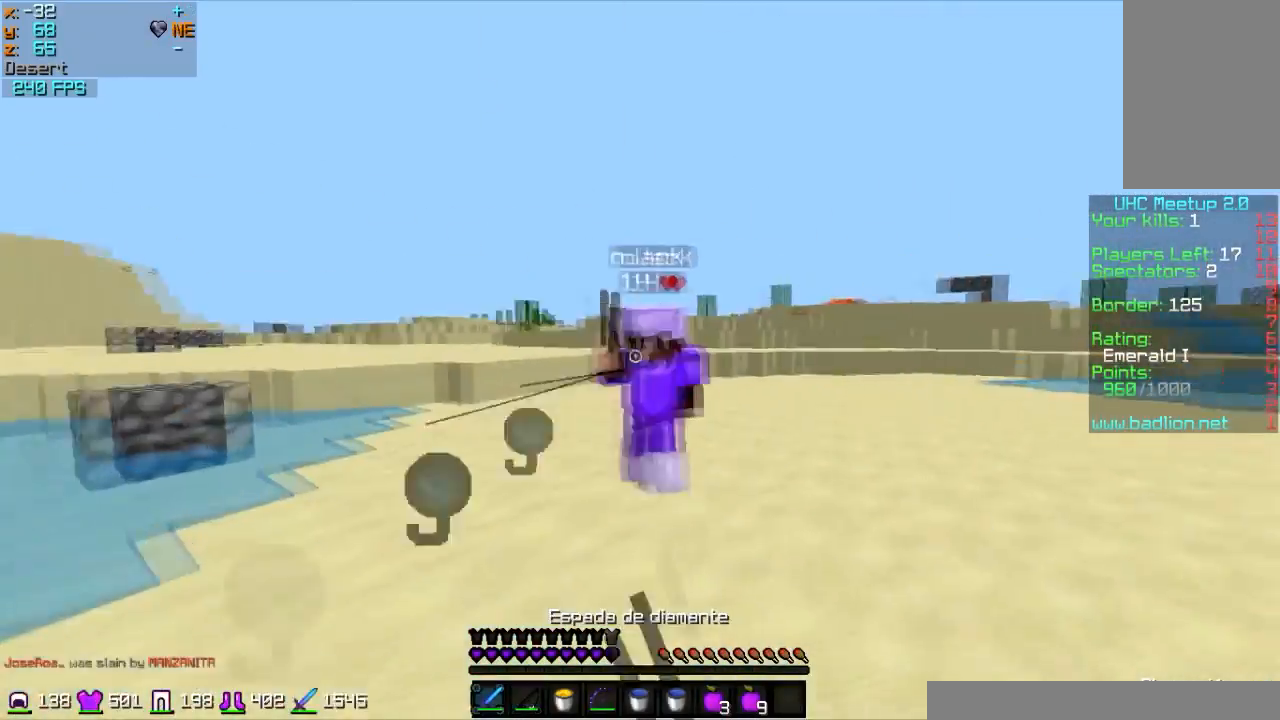
{"keys": ["w"], "mouse": [], "events": [[67, "d", "down"], [167, "mouse_right", "down"], [267, "d", "up"], [267, "mouse_right", "up"], [401, "mouse_left", "down"], [467, "mouse_left", "up"]]}
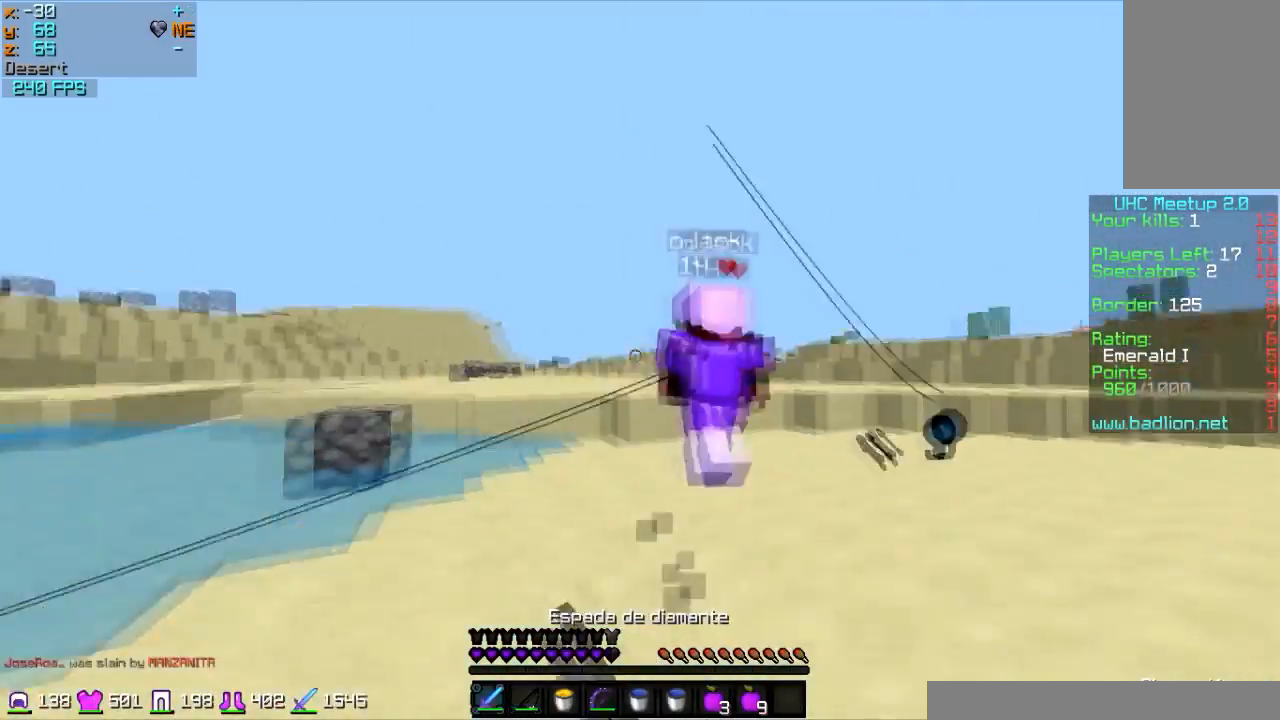
{"keys": ["w"], "mouse": [], "events": [[200, "mouse_left", "down"], [267, "mouse_left", "up"]]}
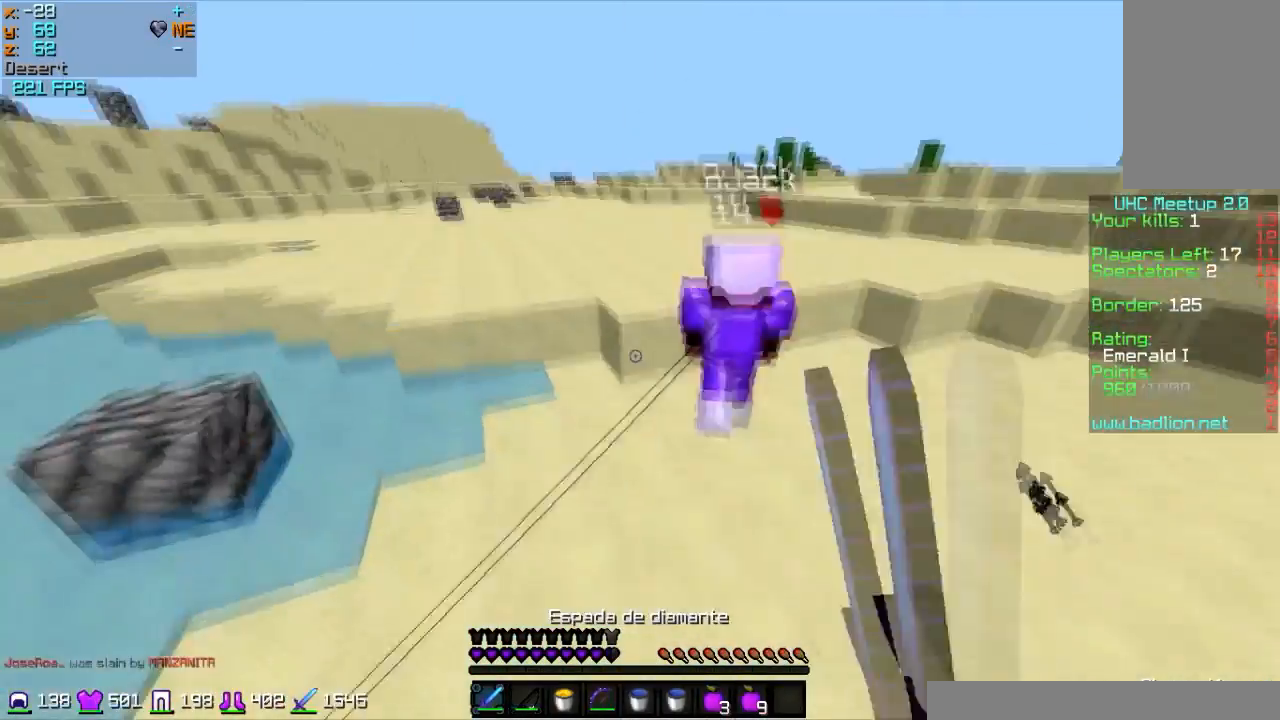
{"keys": ["w"], "mouse": [], "events": []}
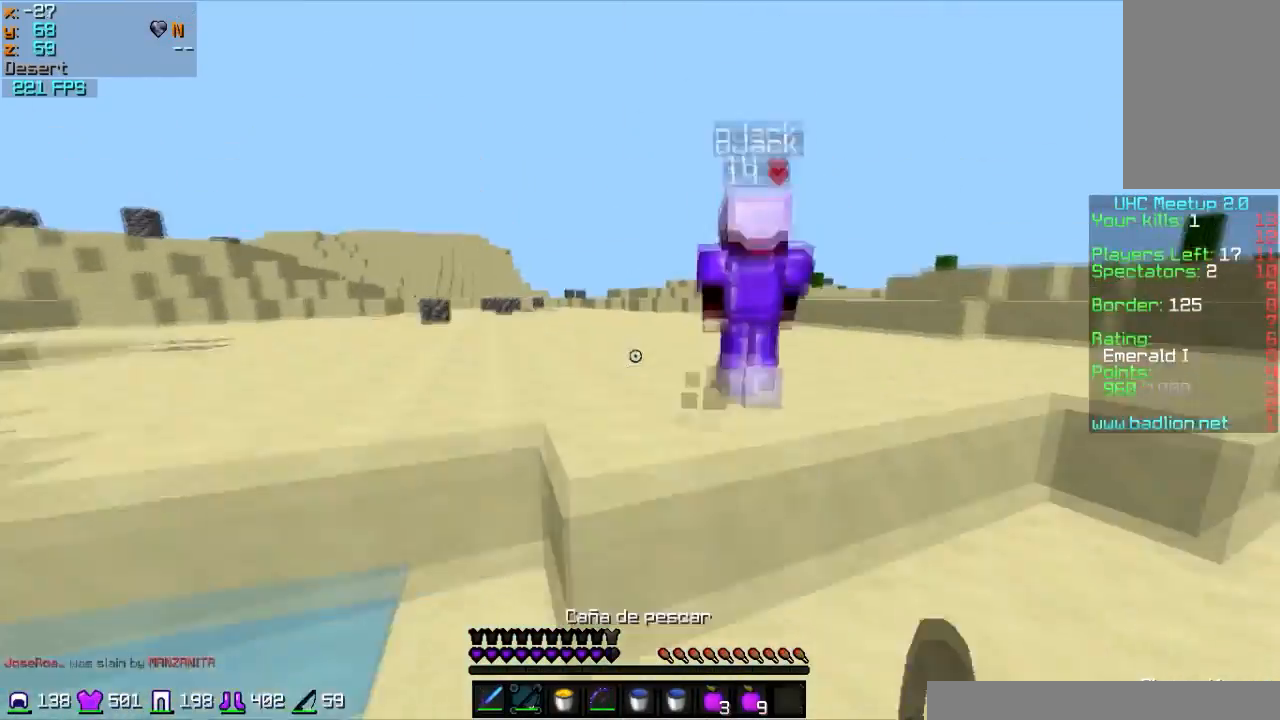
{"keys": ["w"], "mouse": [], "events": [[367, "mouse_right", "down"], [500, "mouse_right", "up"]]}
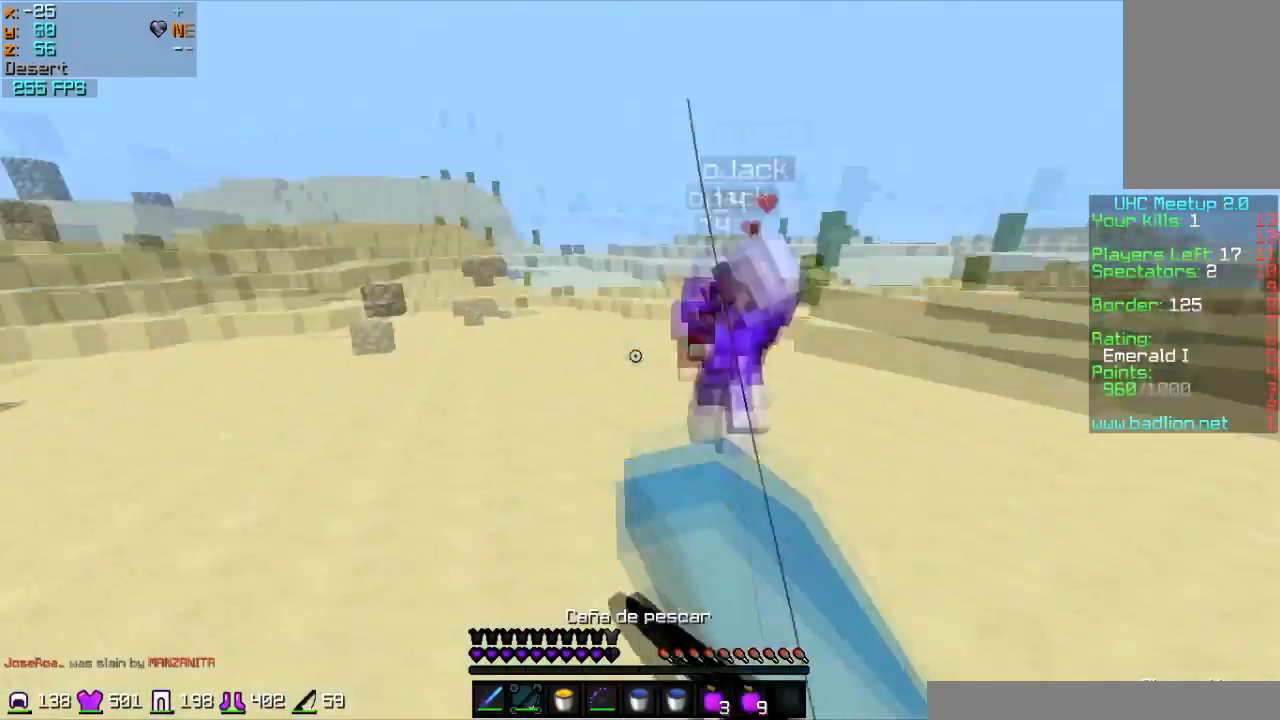
{"keys": ["w"], "mouse": [], "events": [[300, "a", "down"], [467, "a", "up"]]}
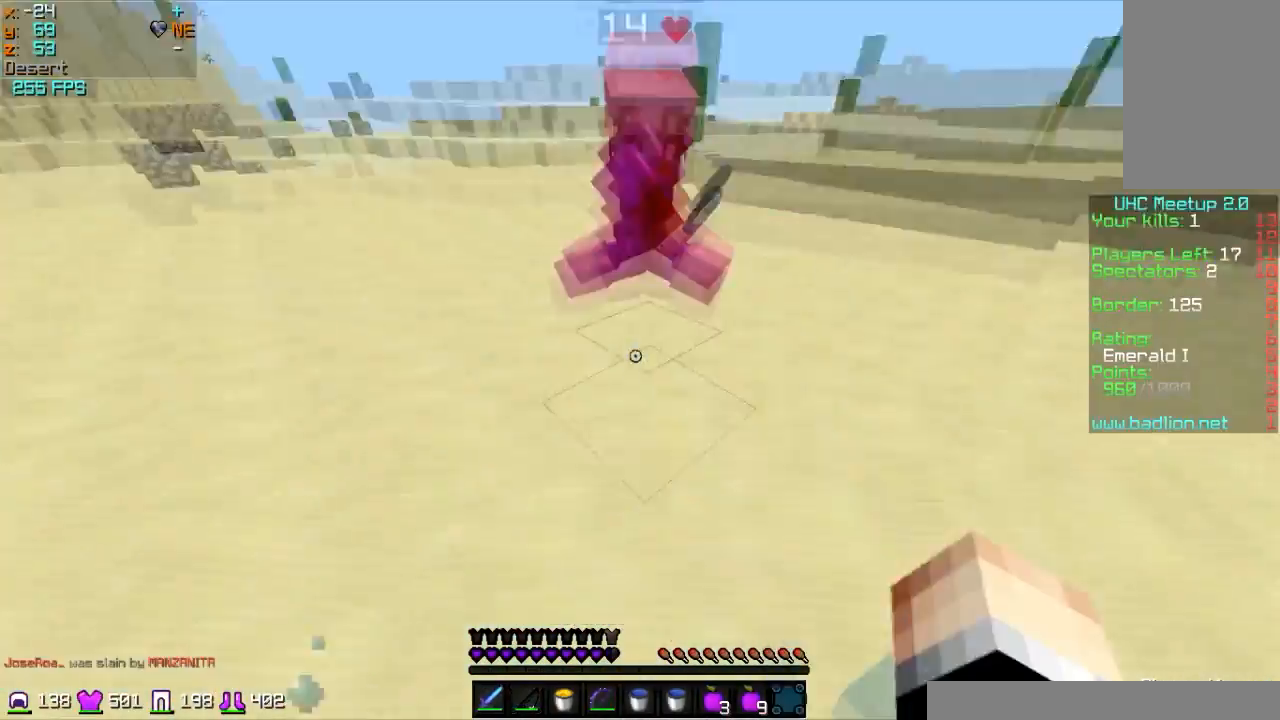
{"keys": ["d", "w"], "mouse": ["left"], "events": [[200, "mouse_left", "down"], [300, "mouse_left", "up"], [367, "mouse_left", "down"], [400, "mouse_left", "up"], [500, "d", "down"], [500, "mouse_left", "down"]]}
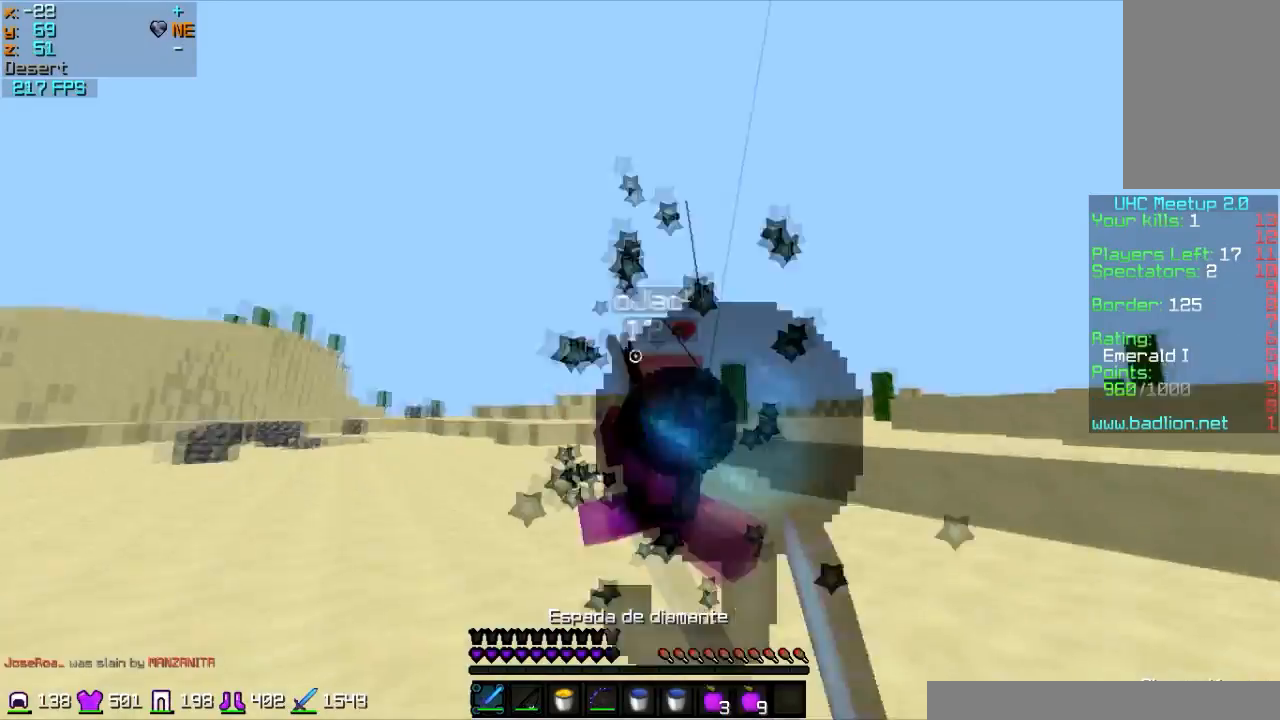
{"keys": ["d", "w"], "mouse": [], "events": [[67, "mouse_left", "up"], [100, "mouse_left", "down"], [167, "mouse_left", "up"], [234, "mouse_right", "down"], [300, "mouse_right", "up"]]}
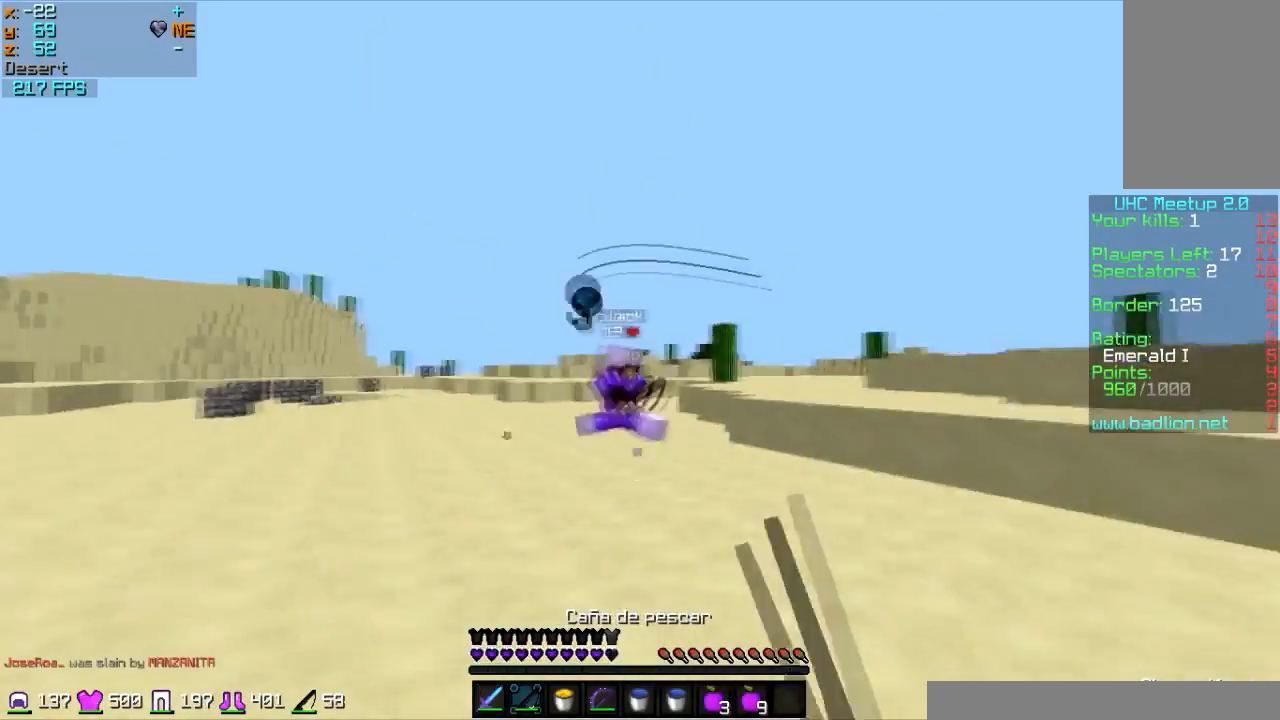
{"keys": ["w"], "mouse": ["right"], "events": [[33, "mouse_right", "down"], [100, "mouse_right", "up"], [200, "mouse_right", "down"], [300, "mouse_right", "up"], [500, "d", "up"], [500, "mouse_right", "down"]]}
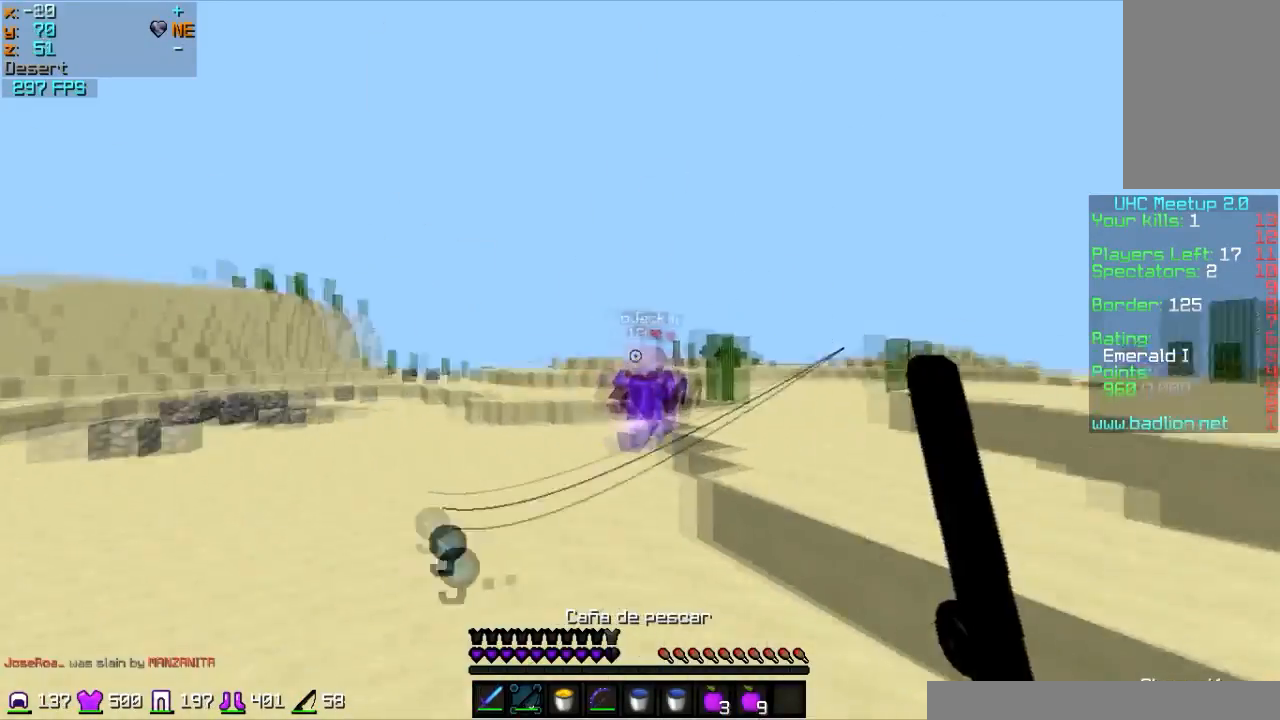
{"keys": ["w"], "mouse": [], "events": [[100, "mouse_right", "up"], [167, "mouse_right", "down"], [267, "mouse_right", "up"]]}
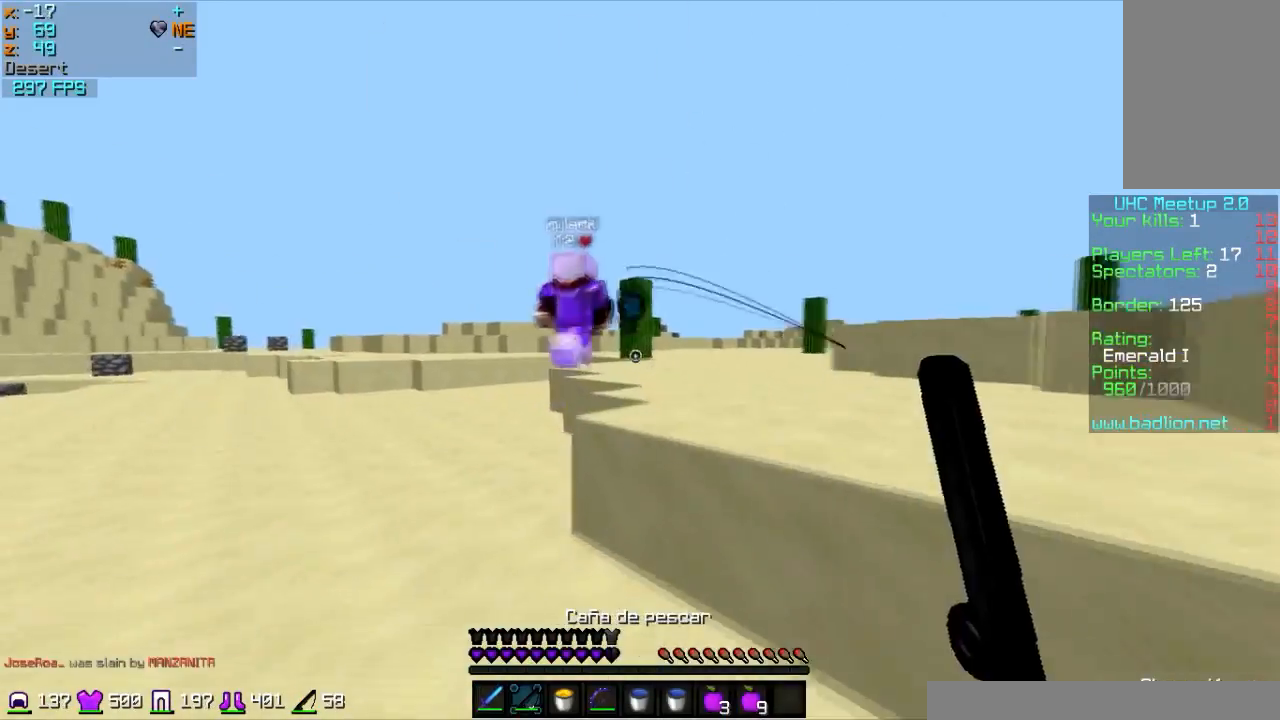
{"keys": ["w"], "mouse": ["right"], "events": [[100, "mouse_right", "down"], [166, "mouse_right", "up"], [233, "mouse_right", "down"], [300, "mouse_right", "up"], [433, "mouse_right", "down"]]}
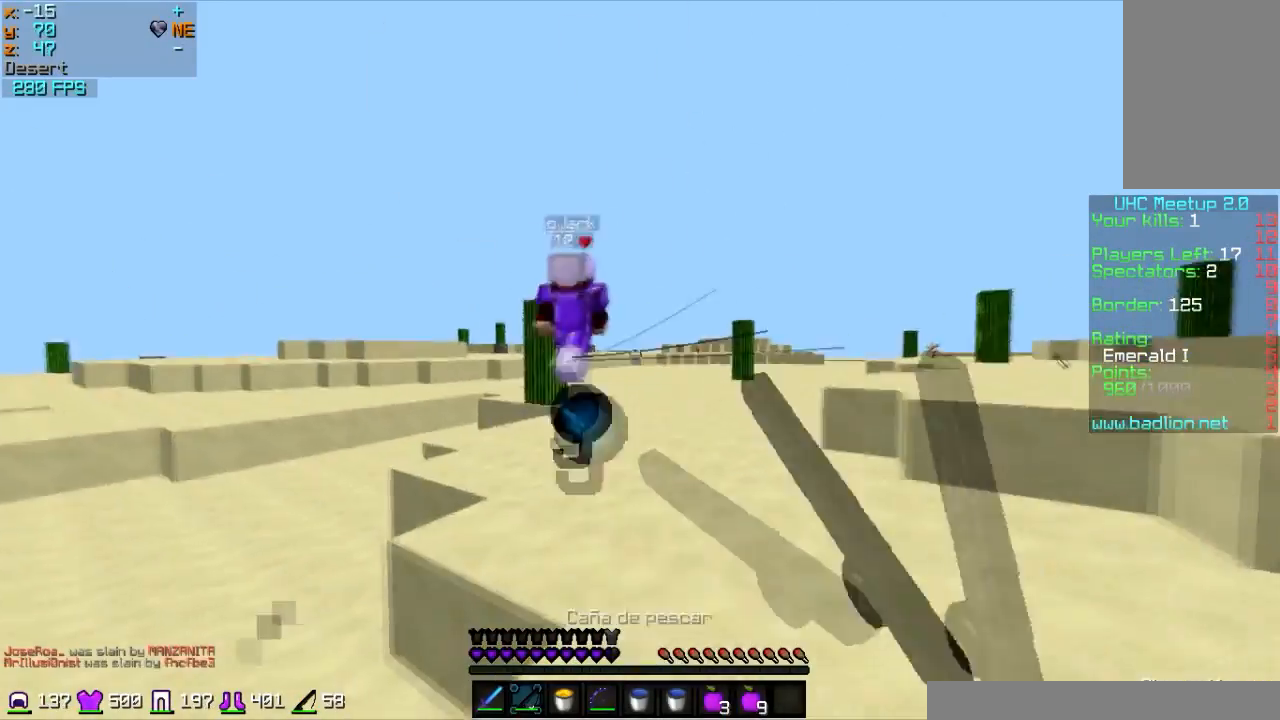
{"keys": ["w"], "mouse": ["right"], "events": [[67, "mouse_right", "up"], [134, "mouse_right", "down"], [200, "mouse_right", "up"], [501, "mouse_right", "down"]]}
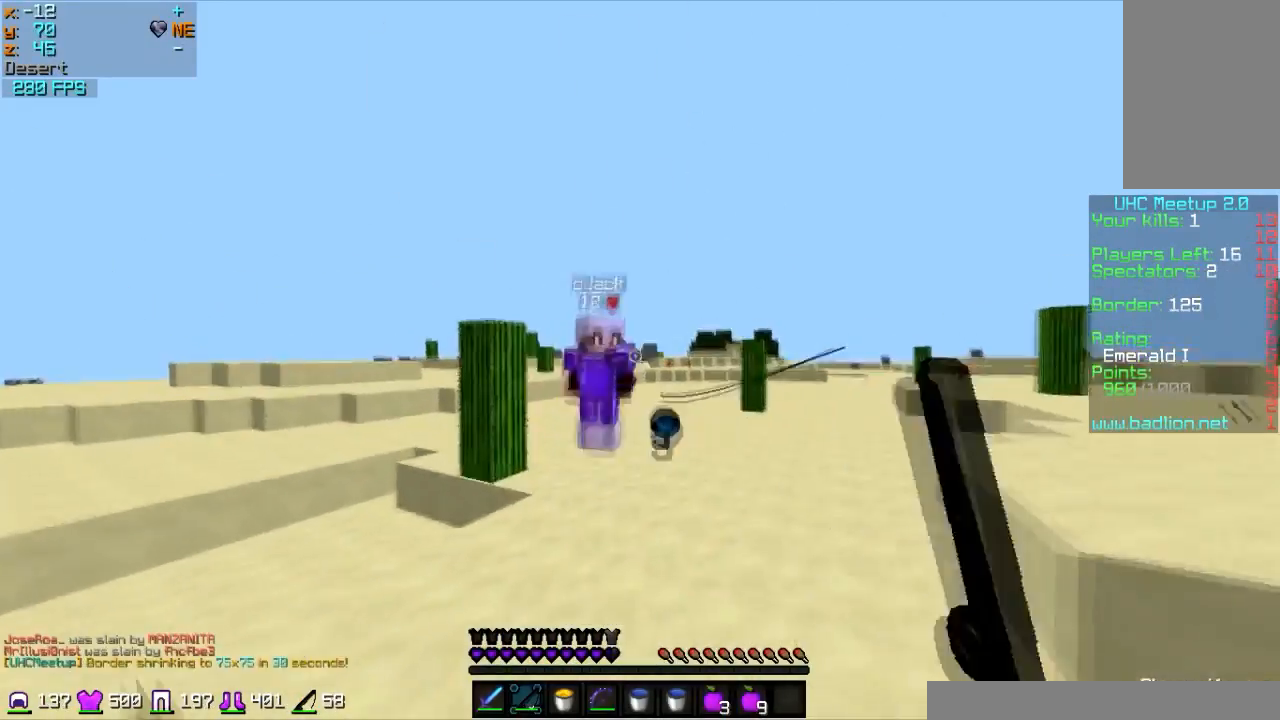
{"keys": ["w"], "mouse": ["right"], "events": [[300, "mouse_right", "up"], [500, "mouse_right", "down"]]}